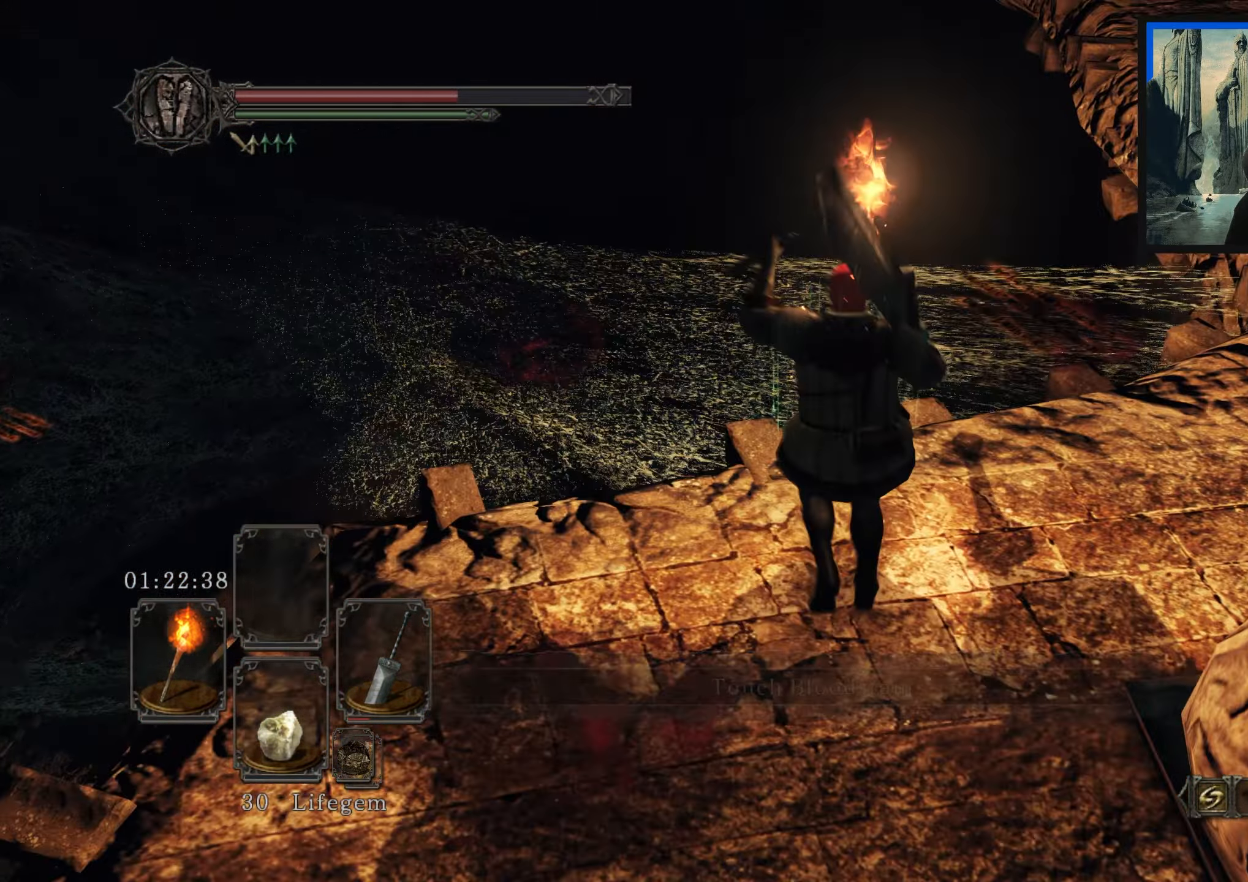
Gameplay with a controller (Xbox layout); each line is a JSON object with the inputs held at the frame after it. "events" lists button and stick changes between this image and that frame as [ms after this image, input, new state], when the widget could be followed in between.
{"buttons": [], "left_stick": "center", "right_stick": "center", "events": [[33, "left_stick", "center"], [233, "right_stick", "center"]]}
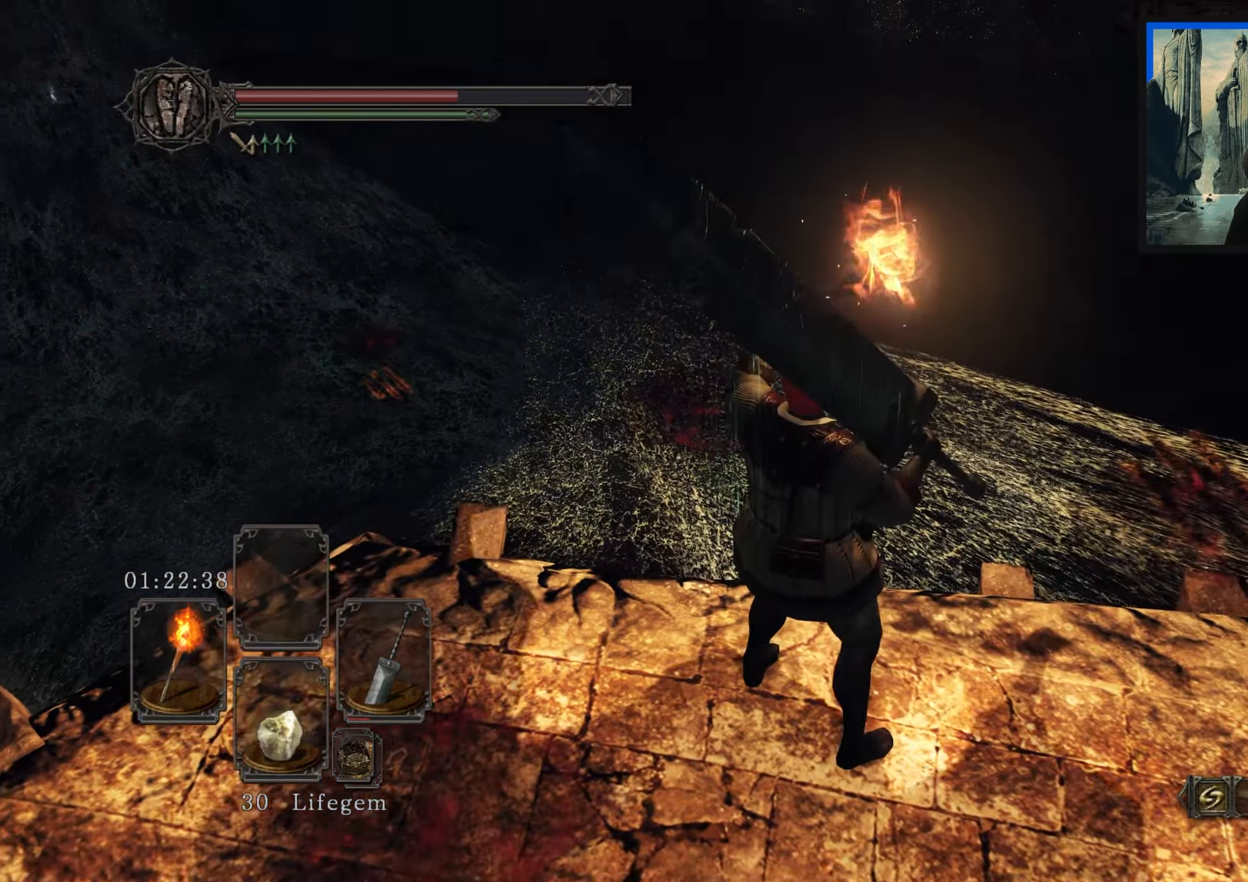
{"buttons": [], "left_stick": "center", "right_stick": "down-left", "events": [[334, "right_stick", "down-left"]]}
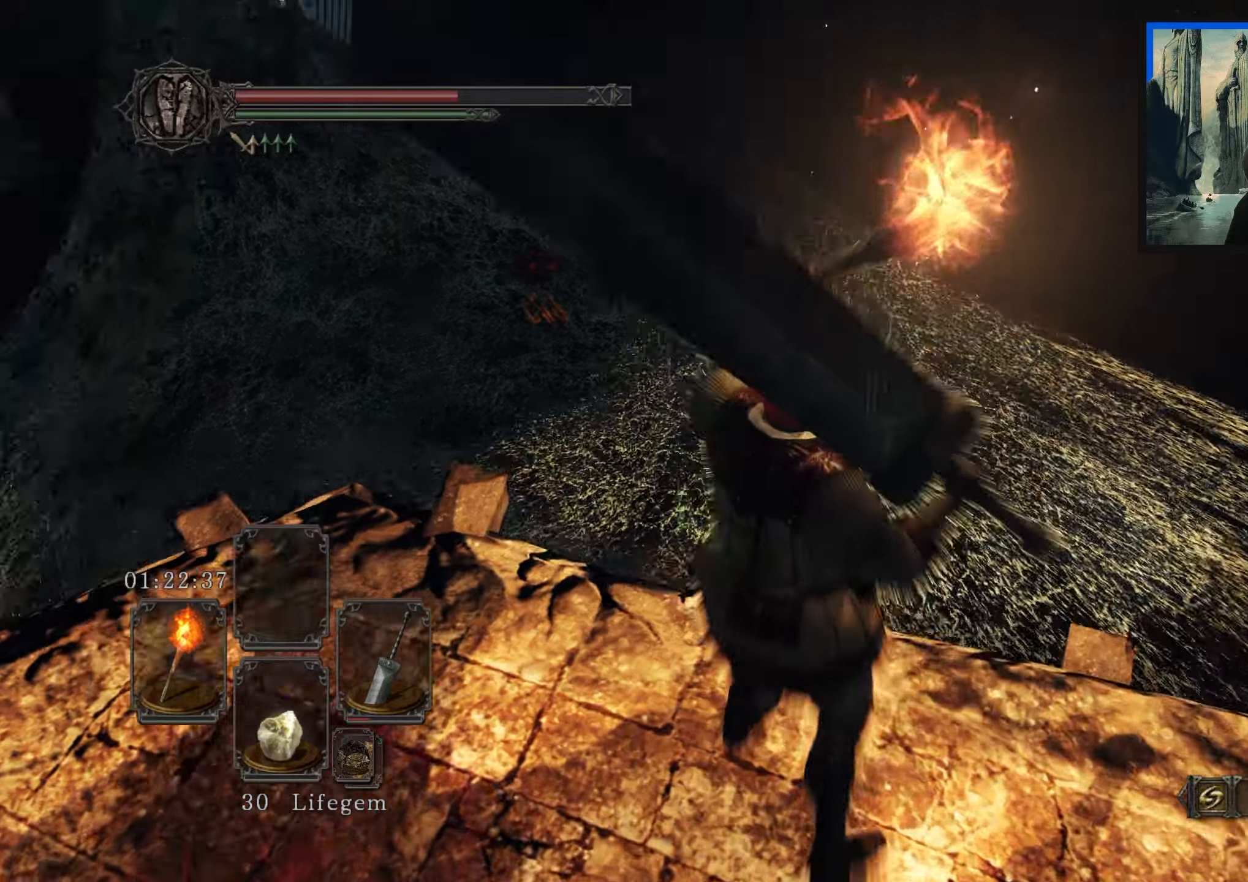
{"buttons": [], "left_stick": "center", "right_stick": "center", "events": [[367, "right_stick", "center"]]}
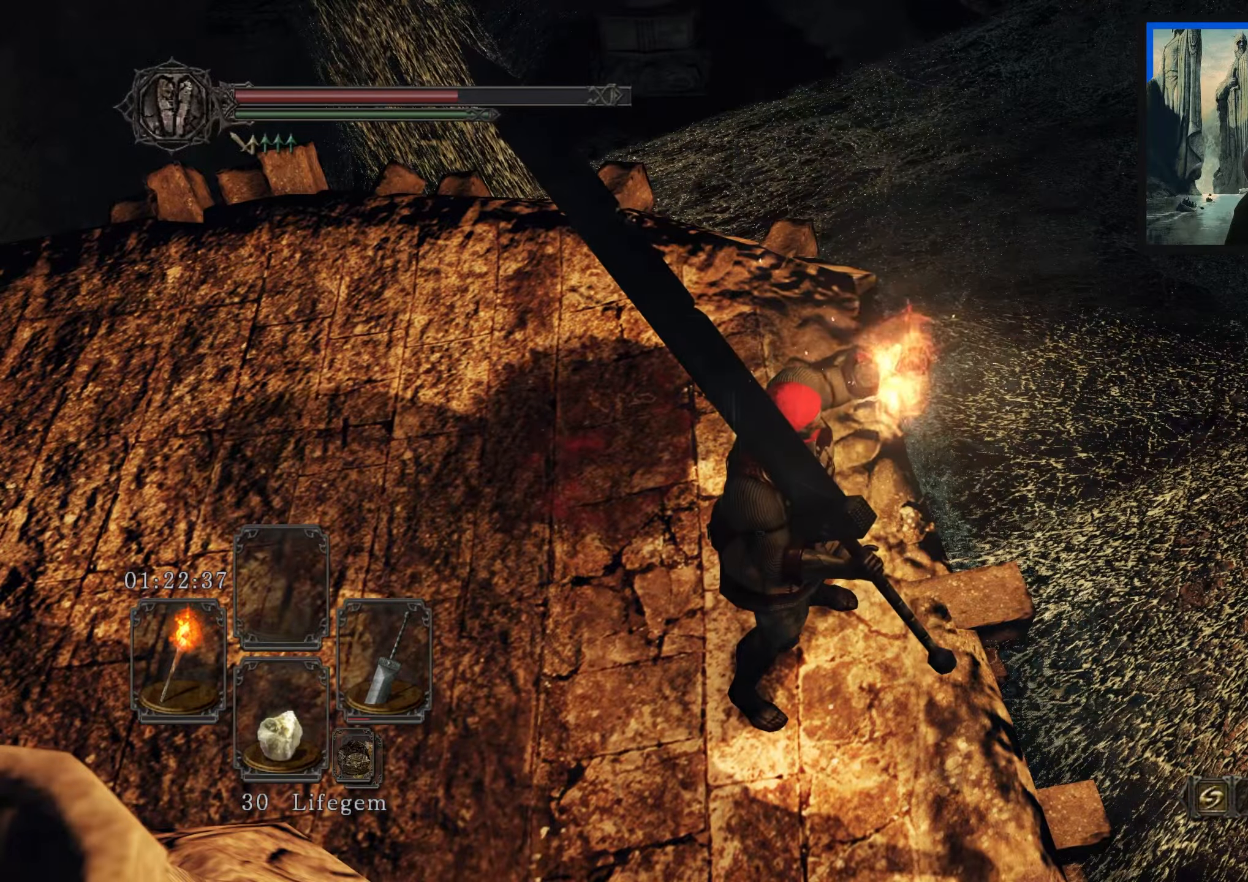
{"buttons": [], "left_stick": "up-left", "right_stick": "left", "events": [[150, "left_stick", "left"], [300, "right_stick", "left"], [317, "left_stick", "up-left"]]}
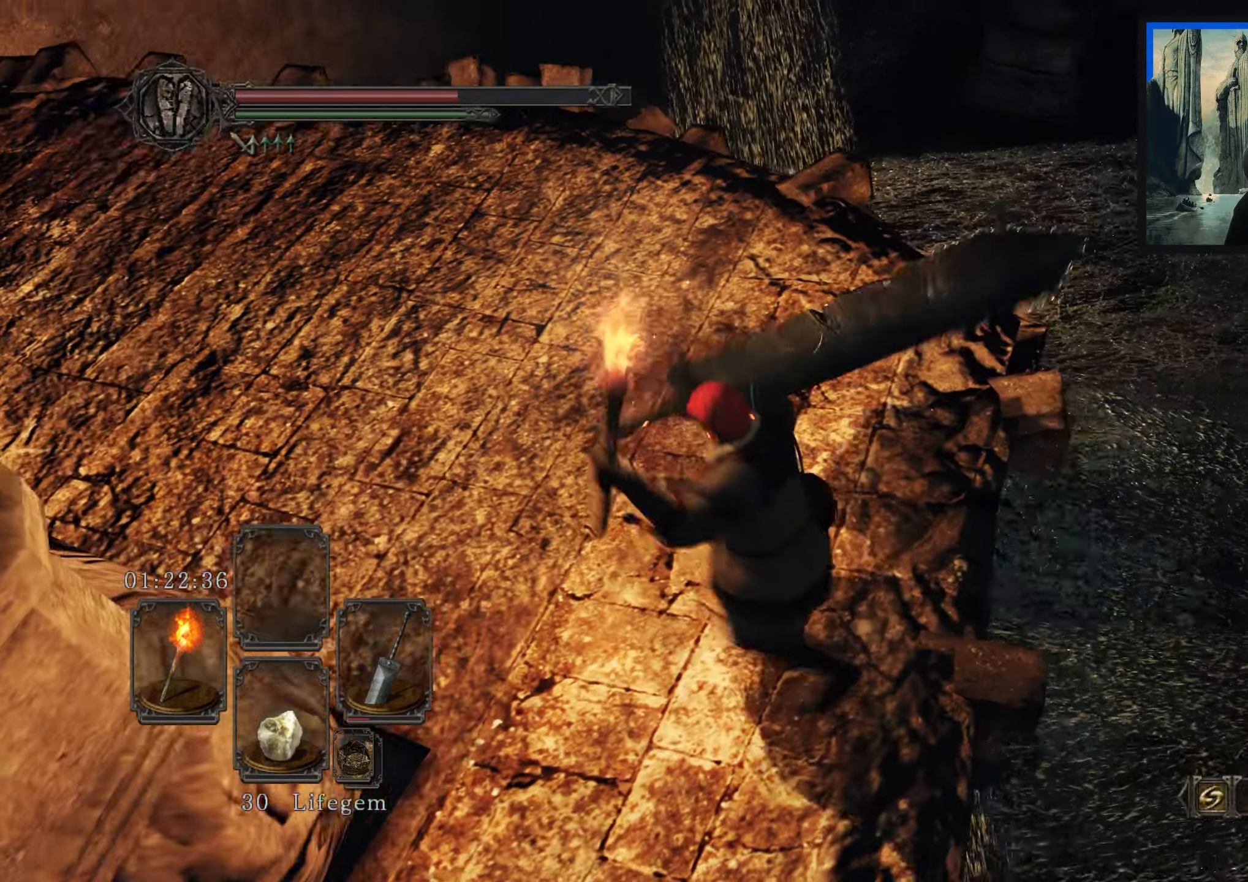
{"buttons": [], "left_stick": "up", "right_stick": "center", "events": [[84, "right_stick", "center"], [250, "left_stick", "up"]]}
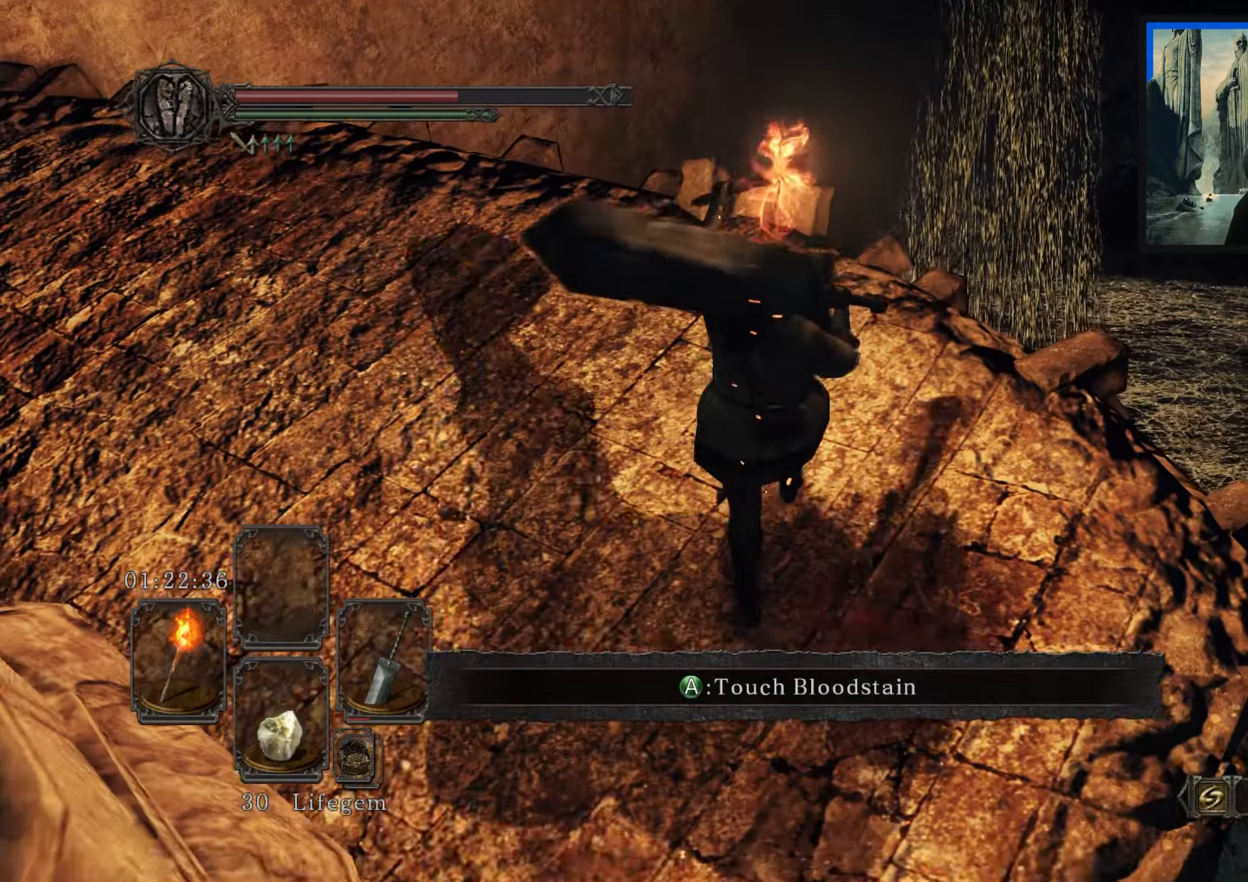
{"buttons": [], "left_stick": "right", "right_stick": "right", "events": [[17, "right_stick", "left"], [84, "left_stick", "center"], [200, "right_stick", "center"], [350, "right_stick", "right"], [484, "left_stick", "right"]]}
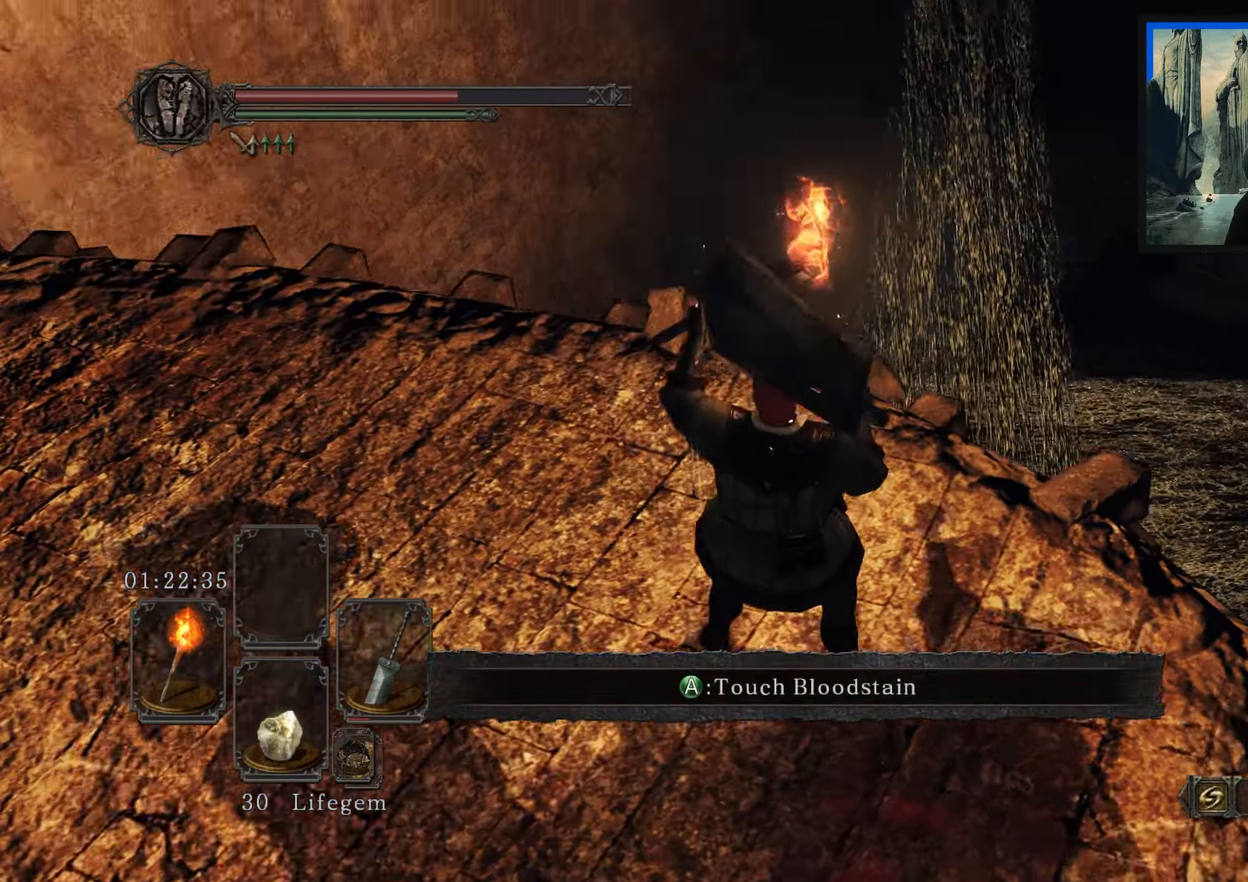
{"buttons": [], "left_stick": "right", "right_stick": "right", "events": []}
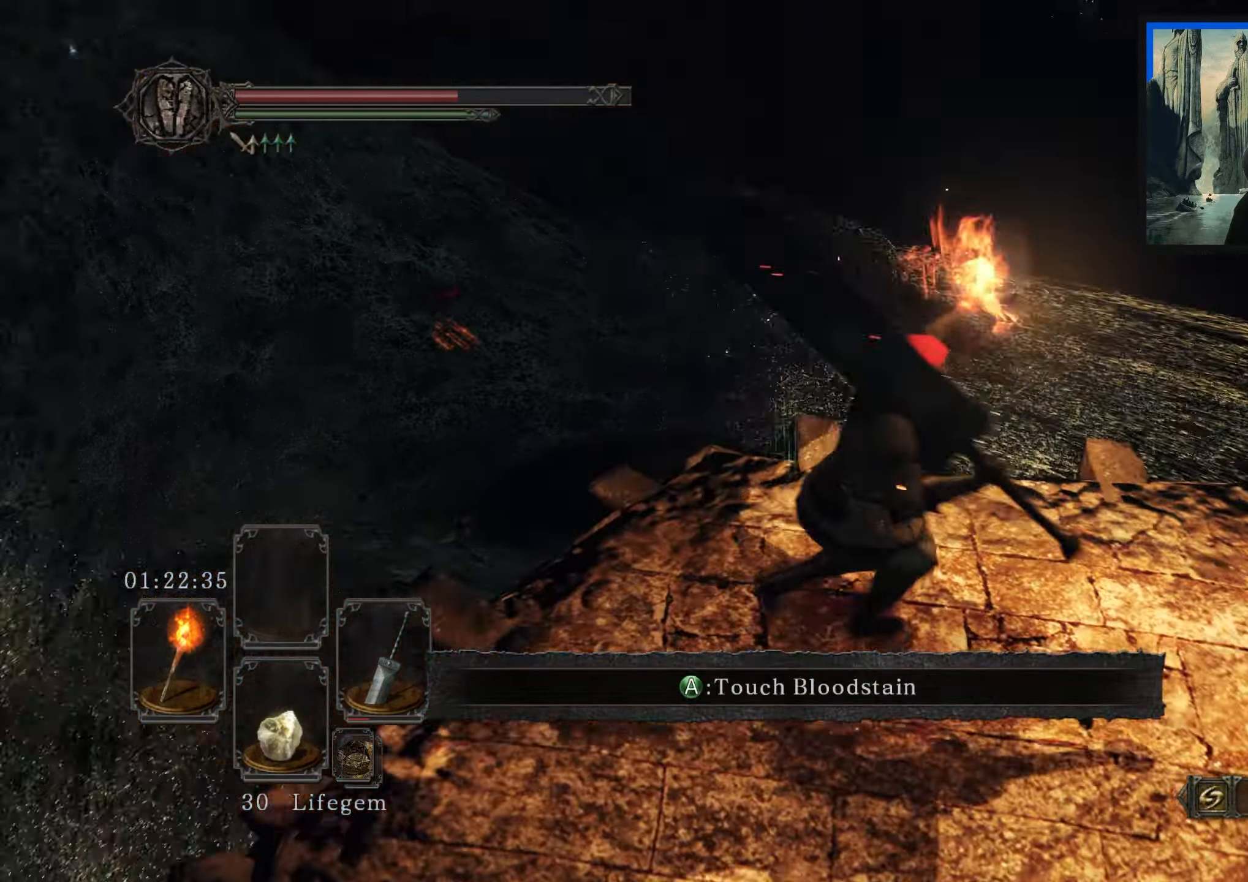
{"buttons": [], "left_stick": "center", "right_stick": "up", "events": [[17, "left_stick", "up-right"], [17, "right_stick", "center"], [450, "left_stick", "center"], [467, "right_stick", "up"]]}
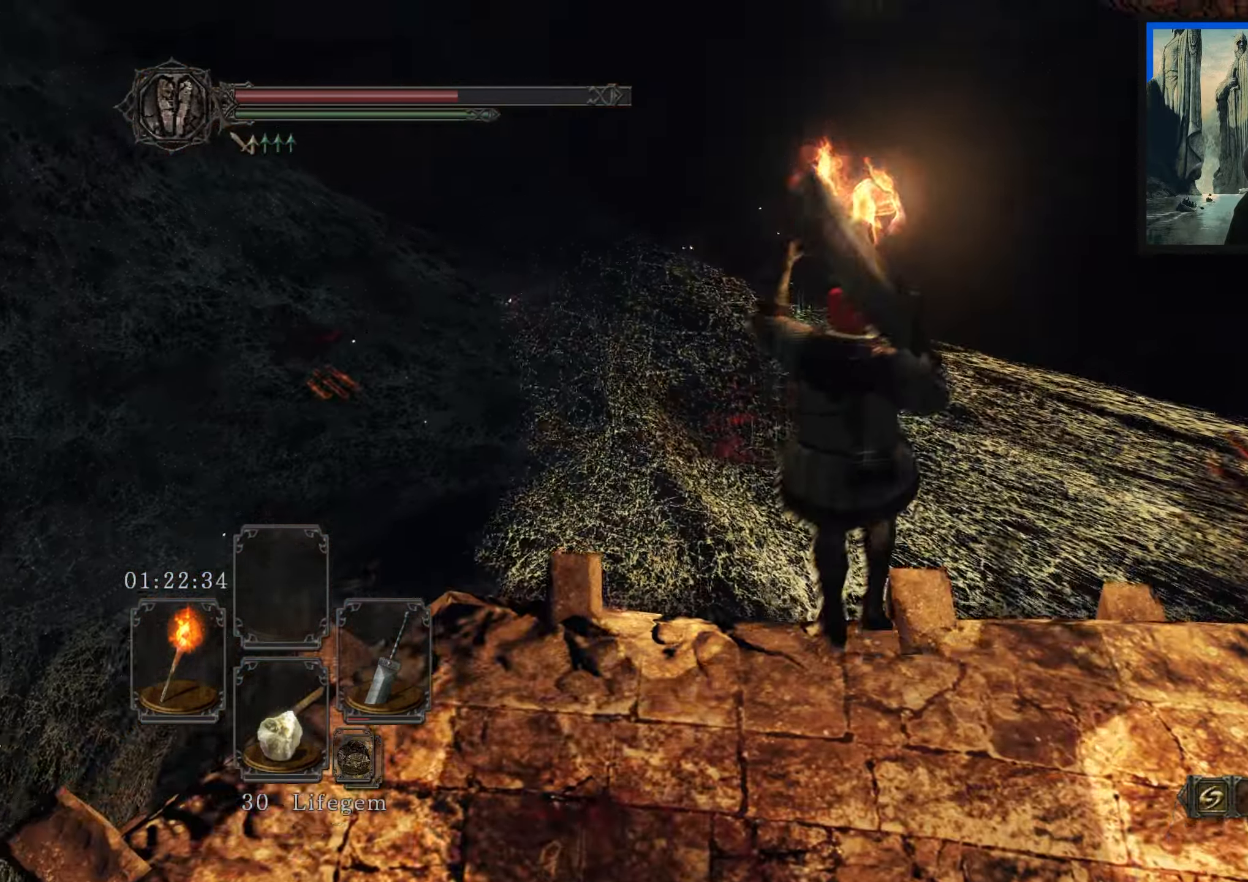
{"buttons": [], "left_stick": "center", "right_stick": "center", "events": [[234, "right_stick", "up-right"], [400, "right_stick", "center"]]}
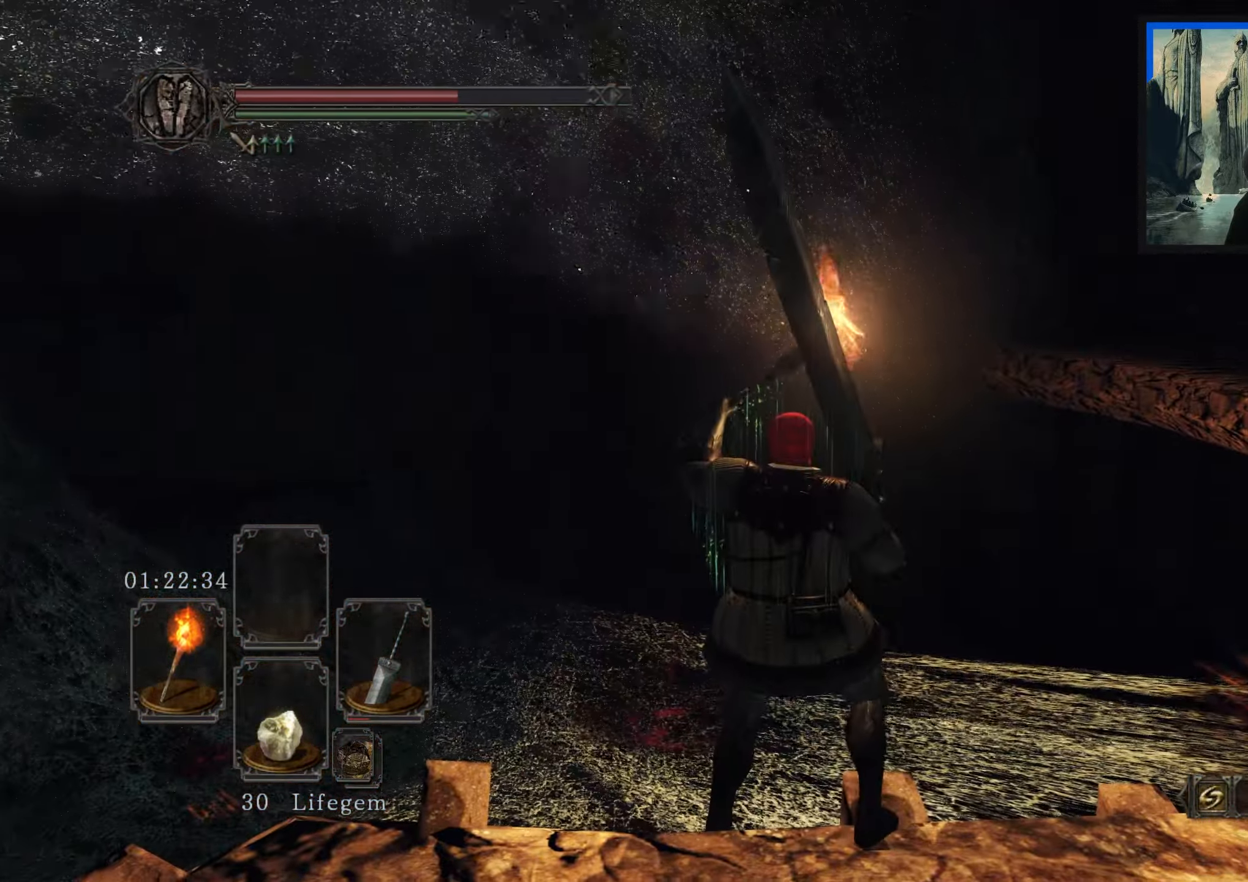
{"buttons": [], "left_stick": "up-right", "right_stick": "center", "events": [[184, "right_stick", "left"], [217, "left_stick", "up-right"], [350, "right_stick", "center"]]}
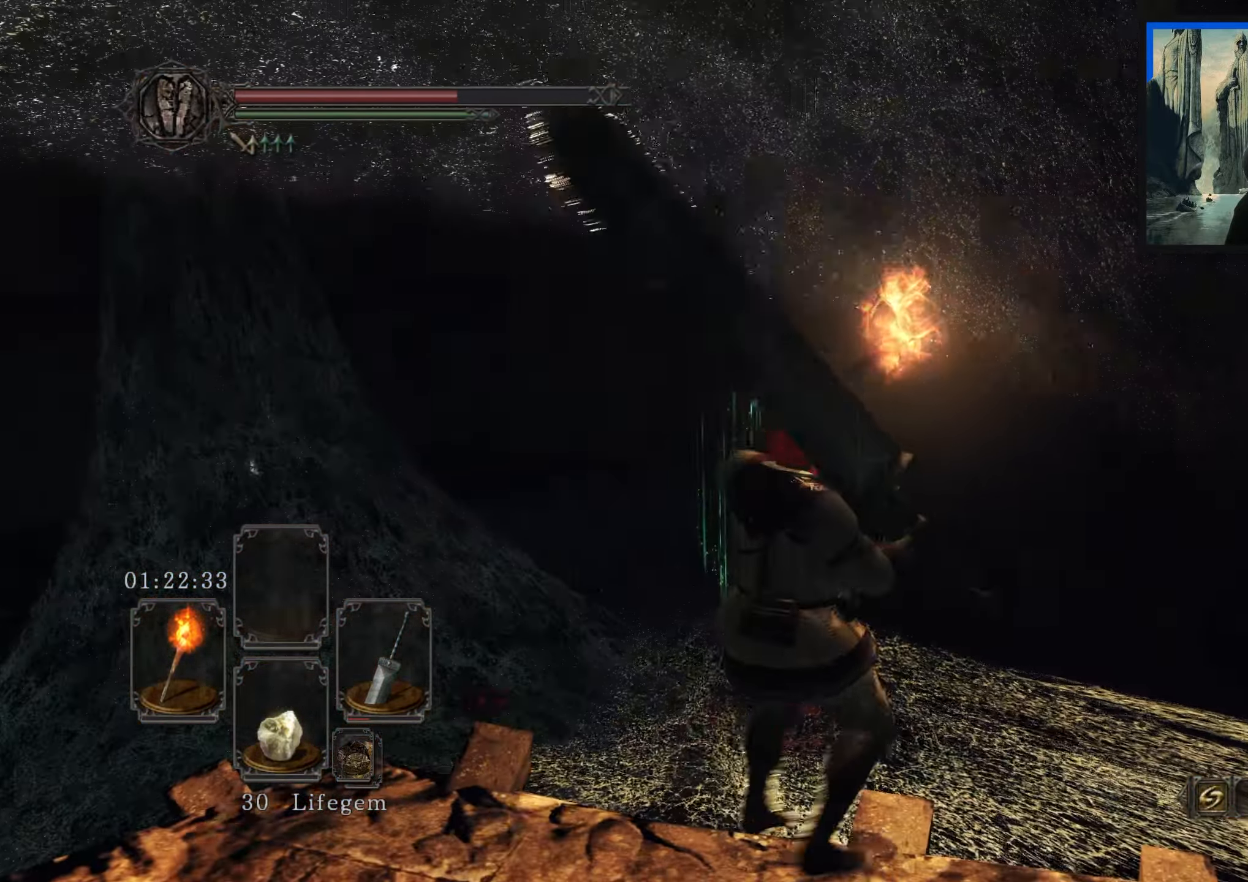
{"buttons": [], "left_stick": "up", "right_stick": "center", "events": [[100, "right_stick", "down"], [150, "right_stick", "down-left"], [400, "right_stick", "center"], [434, "left_stick", "up"]]}
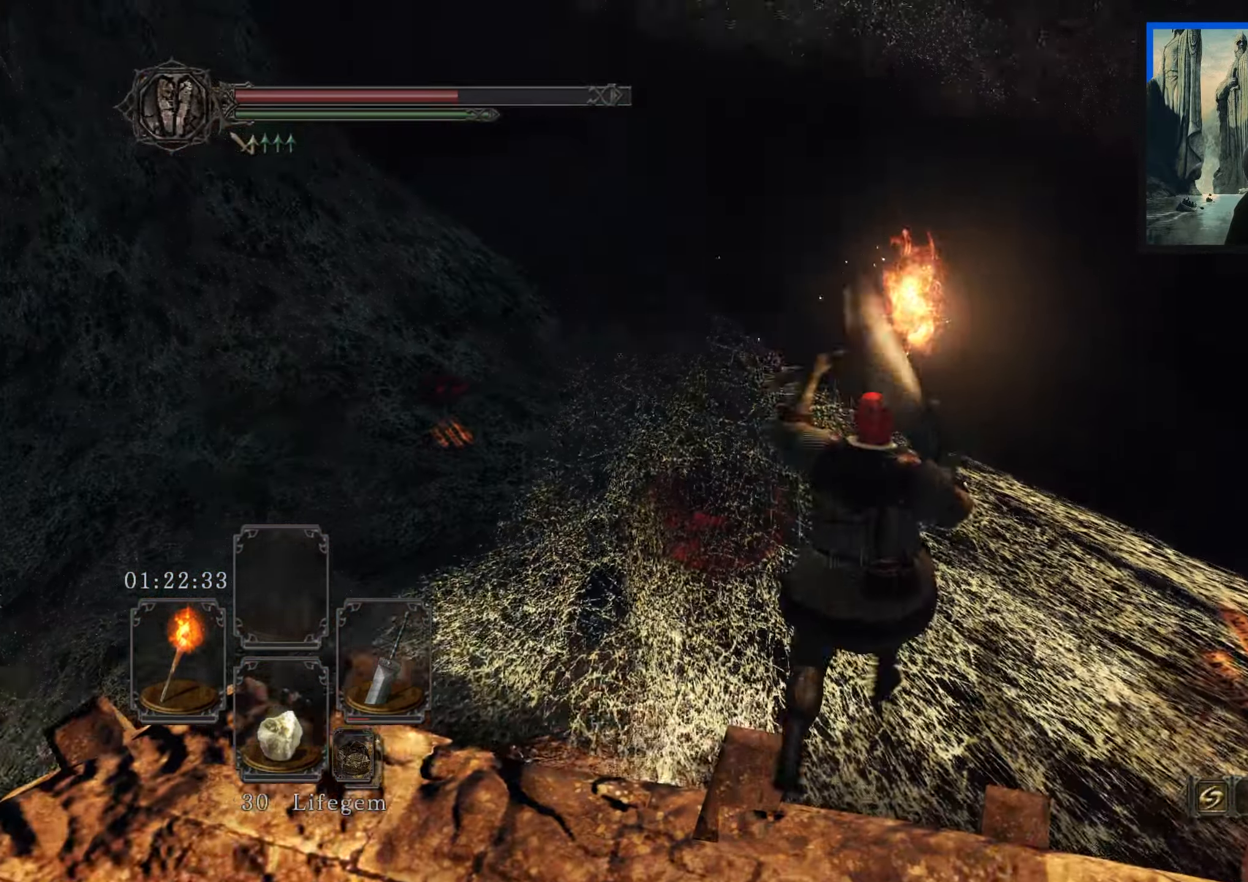
{"buttons": [], "left_stick": "up", "right_stick": "center", "events": [[150, "right_stick", "down-left"], [333, "right_stick", "center"]]}
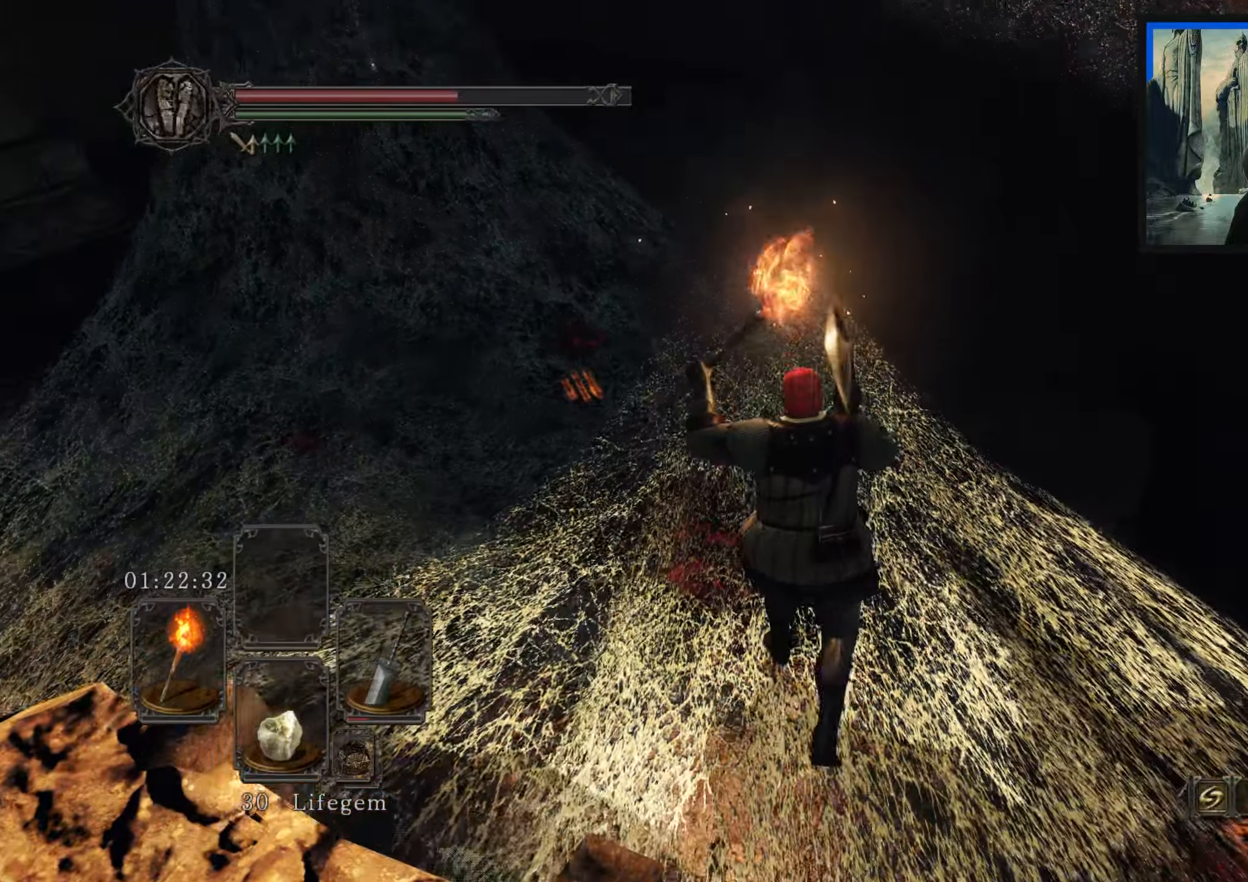
{"buttons": [], "left_stick": "up", "right_stick": "up-left", "events": [[400, "right_stick", "up-left"]]}
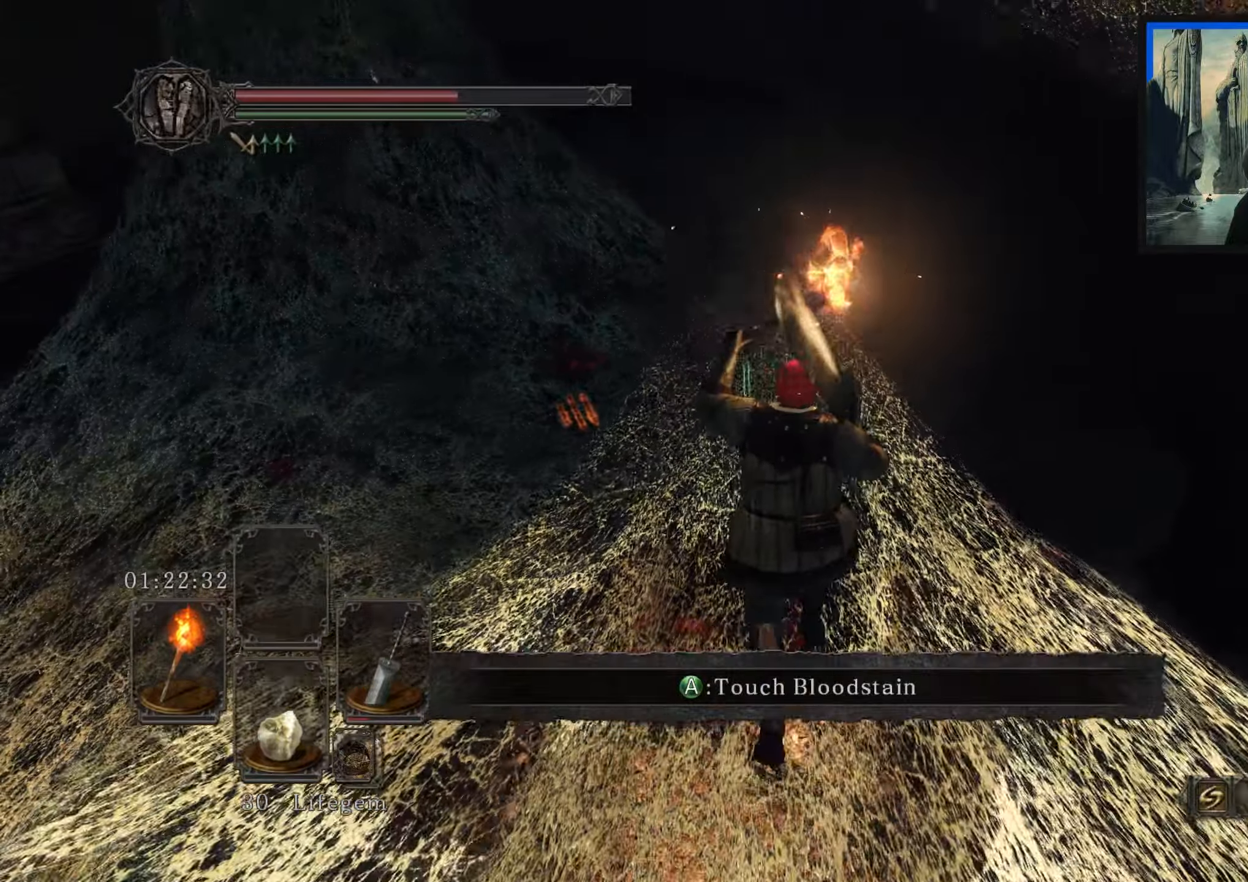
{"buttons": [], "left_stick": "up", "right_stick": "center", "events": [[50, "right_stick", "center"]]}
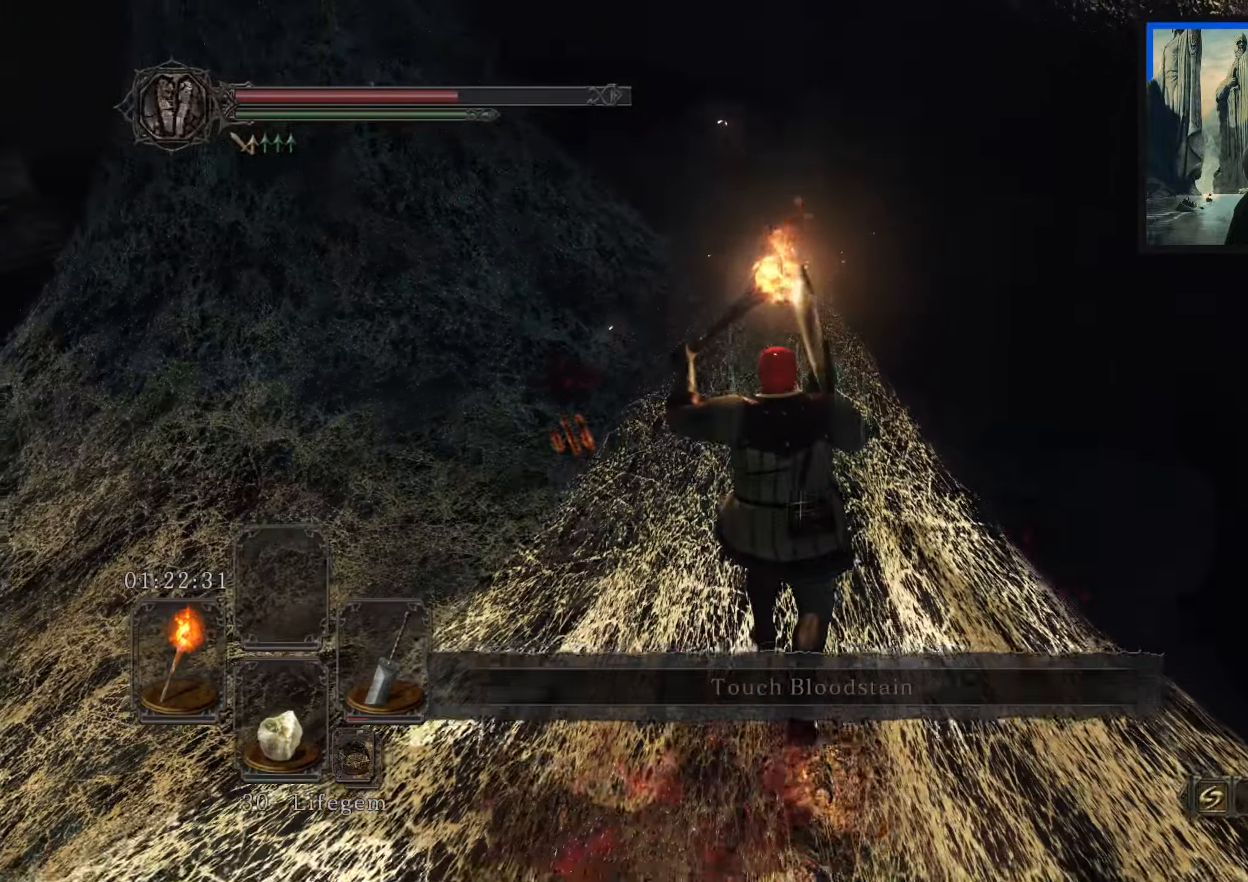
{"buttons": [], "left_stick": "up", "right_stick": "center", "events": []}
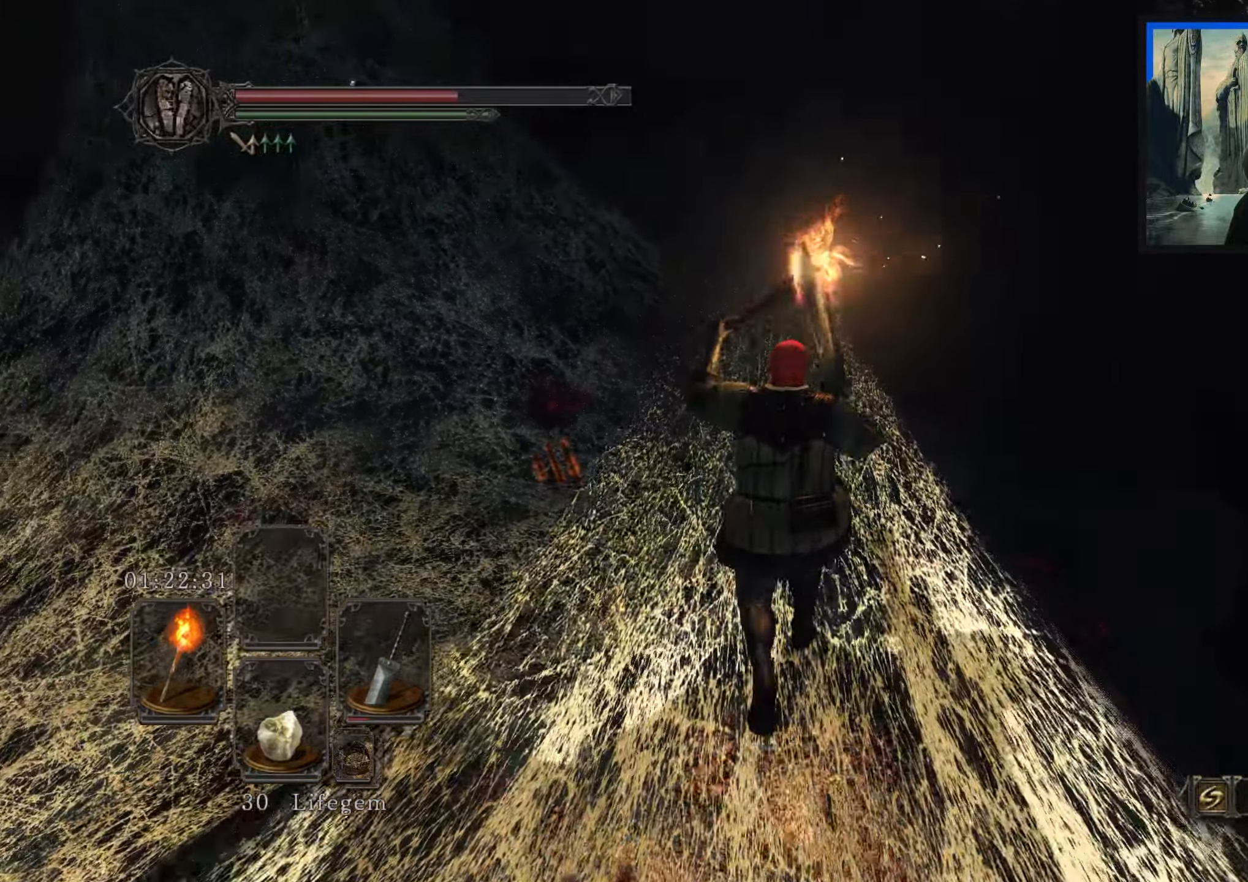
{"buttons": [], "left_stick": "up", "right_stick": "center", "events": [[150, "right_stick", "left"], [283, "right_stick", "center"]]}
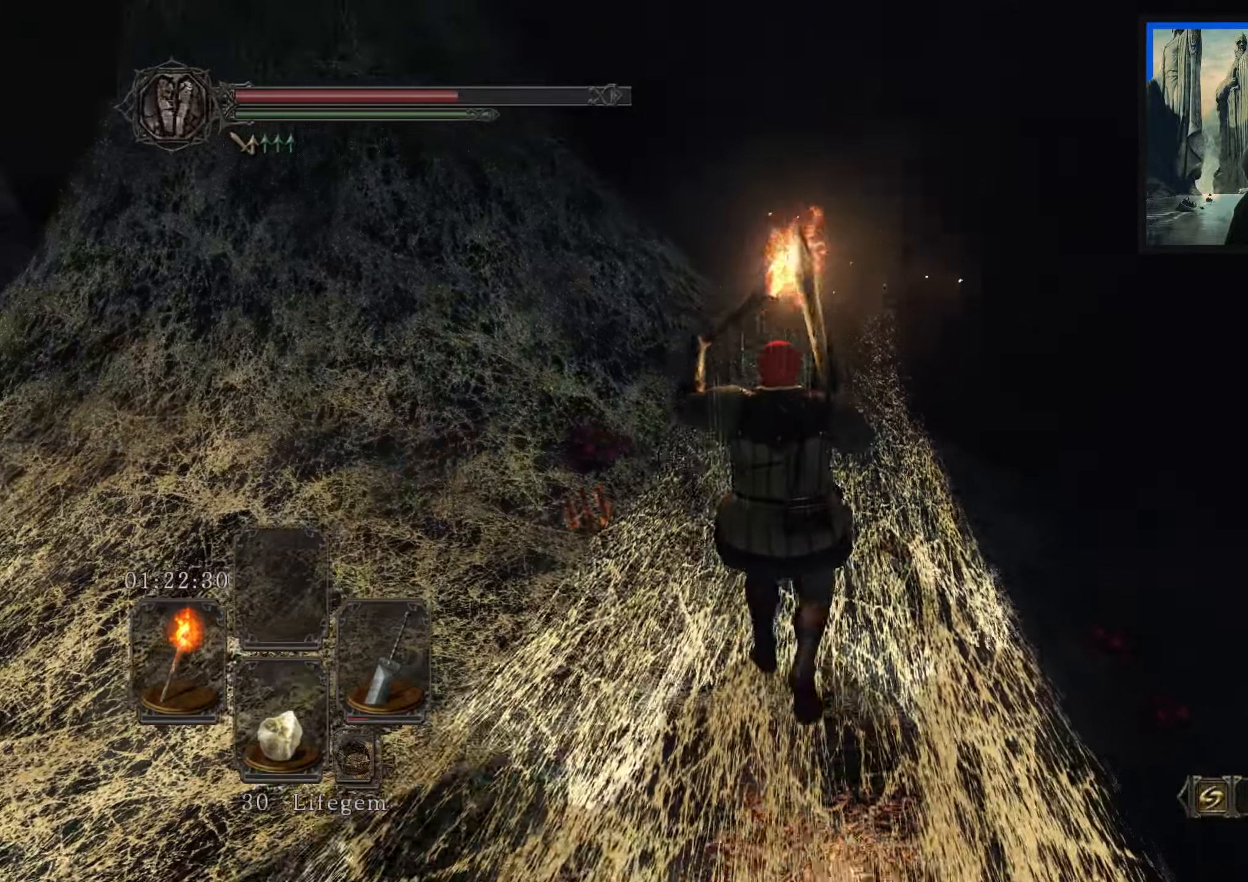
{"buttons": [], "left_stick": "up", "right_stick": "center", "events": []}
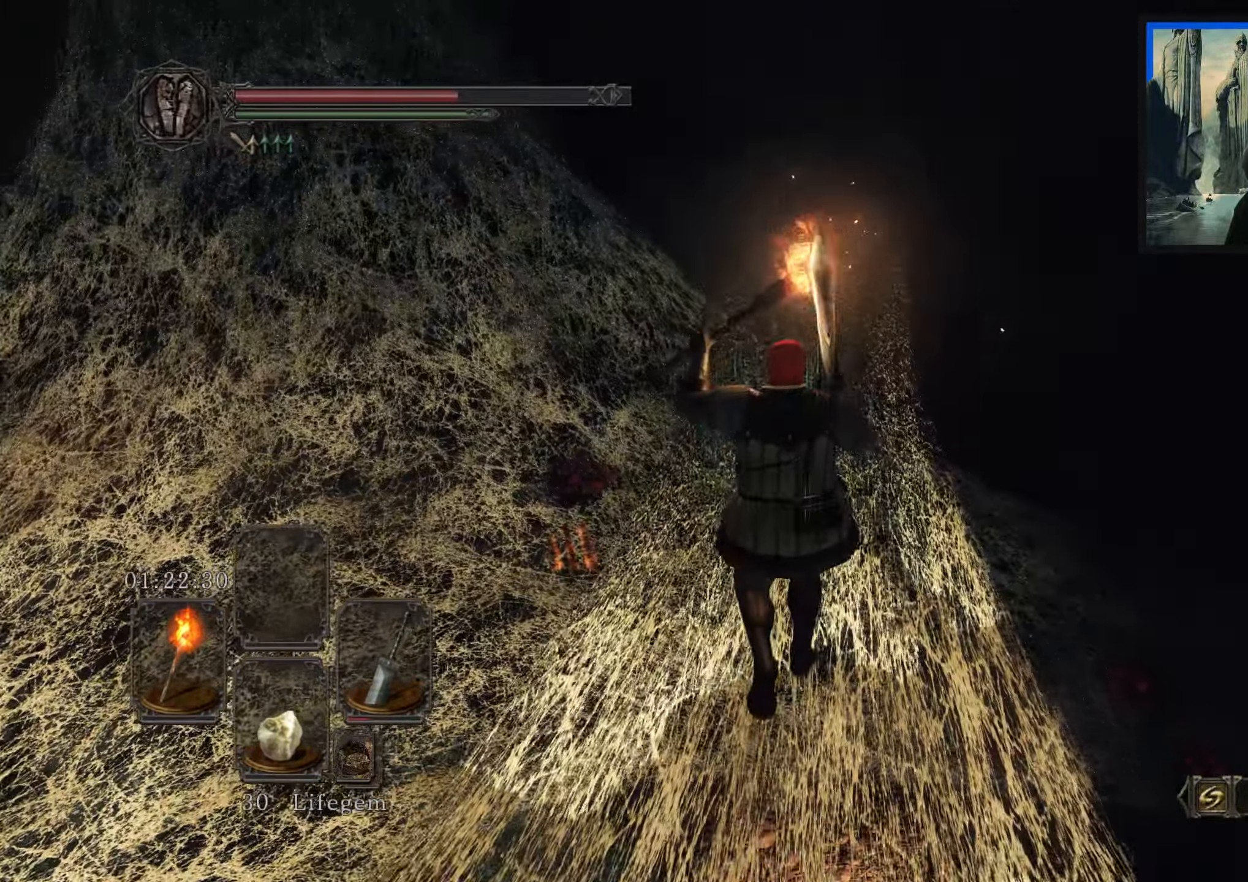
{"buttons": [], "left_stick": "center", "right_stick": "left", "events": [[50, "right_stick", "up"], [183, "left_stick", "center"], [200, "right_stick", "center"], [350, "right_stick", "left"]]}
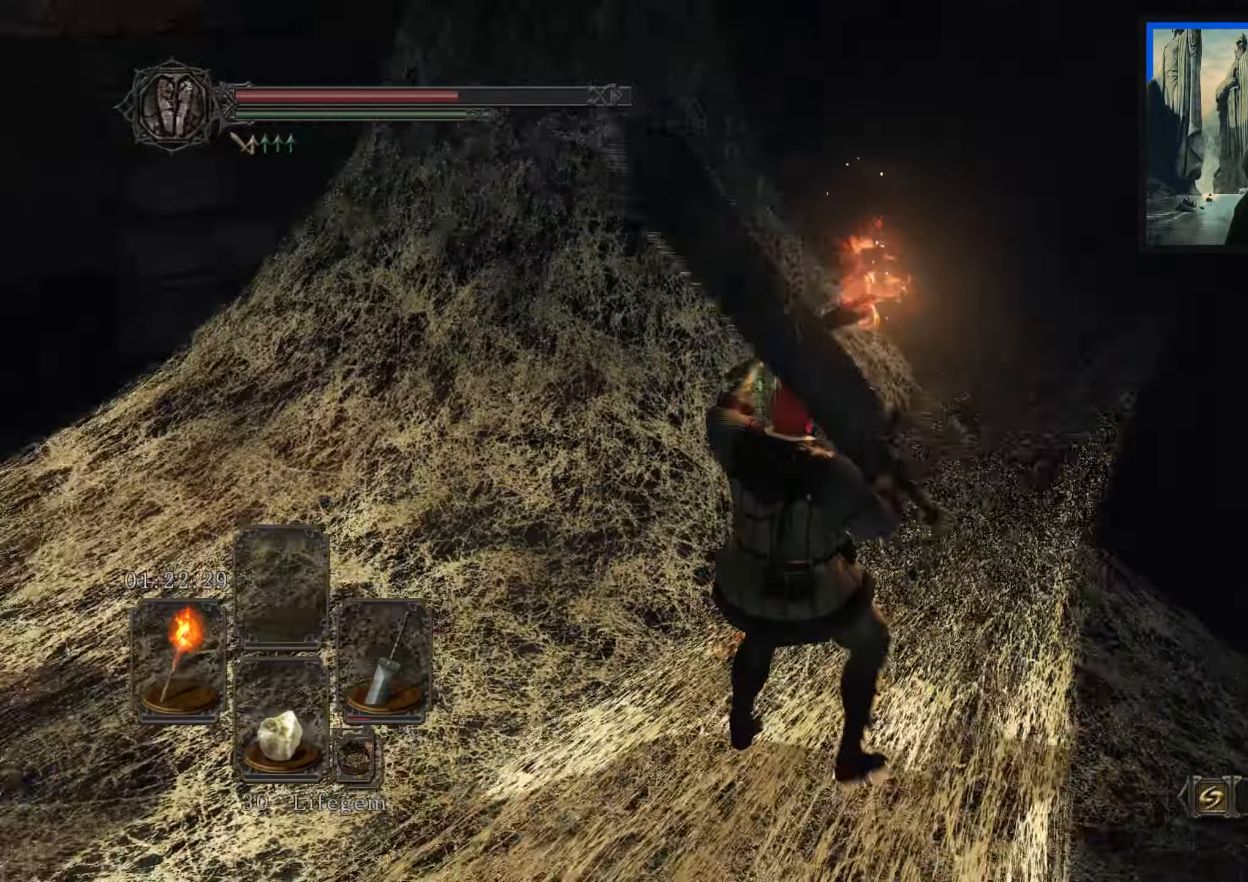
{"buttons": [], "left_stick": "center", "right_stick": "left", "events": [[166, "right_stick", "center"], [466, "right_stick", "left"]]}
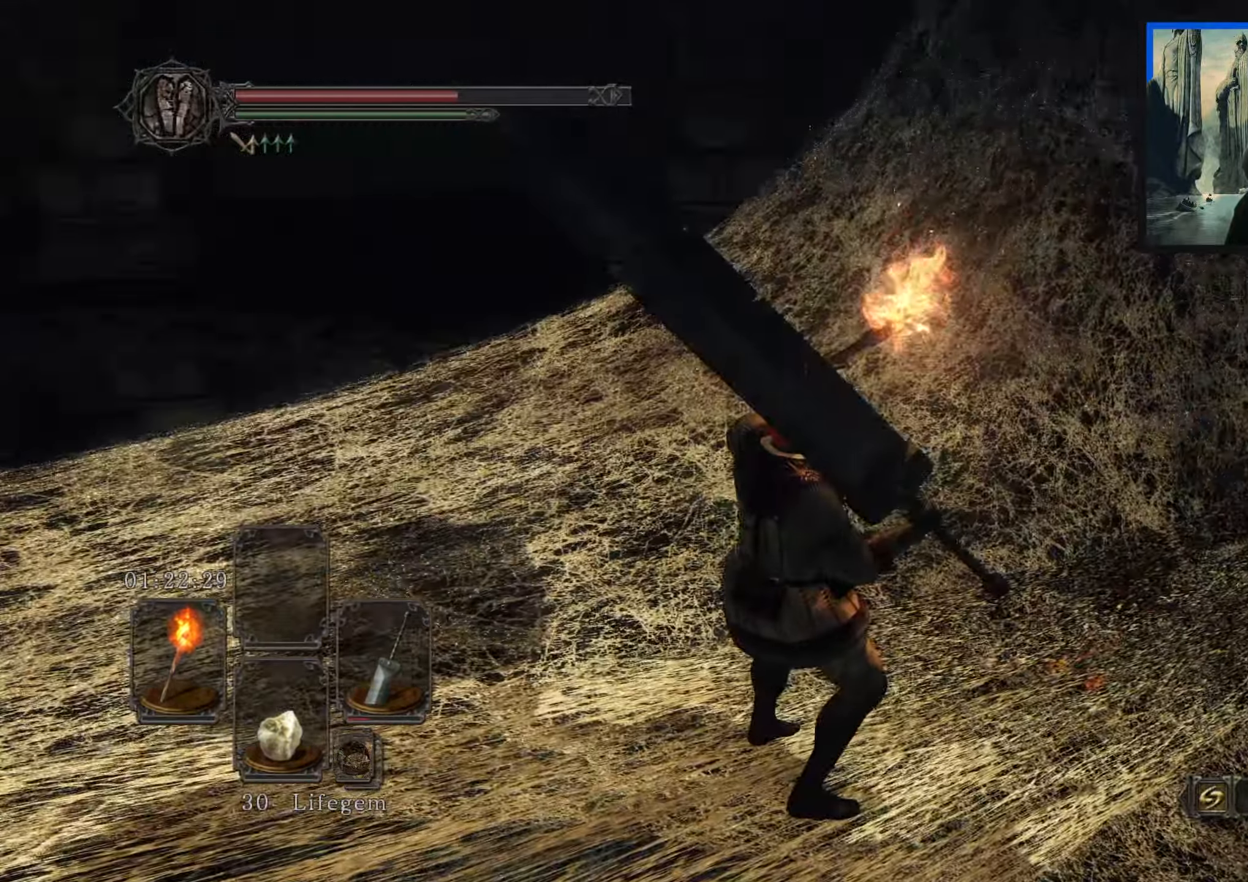
{"buttons": [], "left_stick": "center", "right_stick": "down", "events": [[216, "right_stick", "center"], [483, "right_stick", "down"]]}
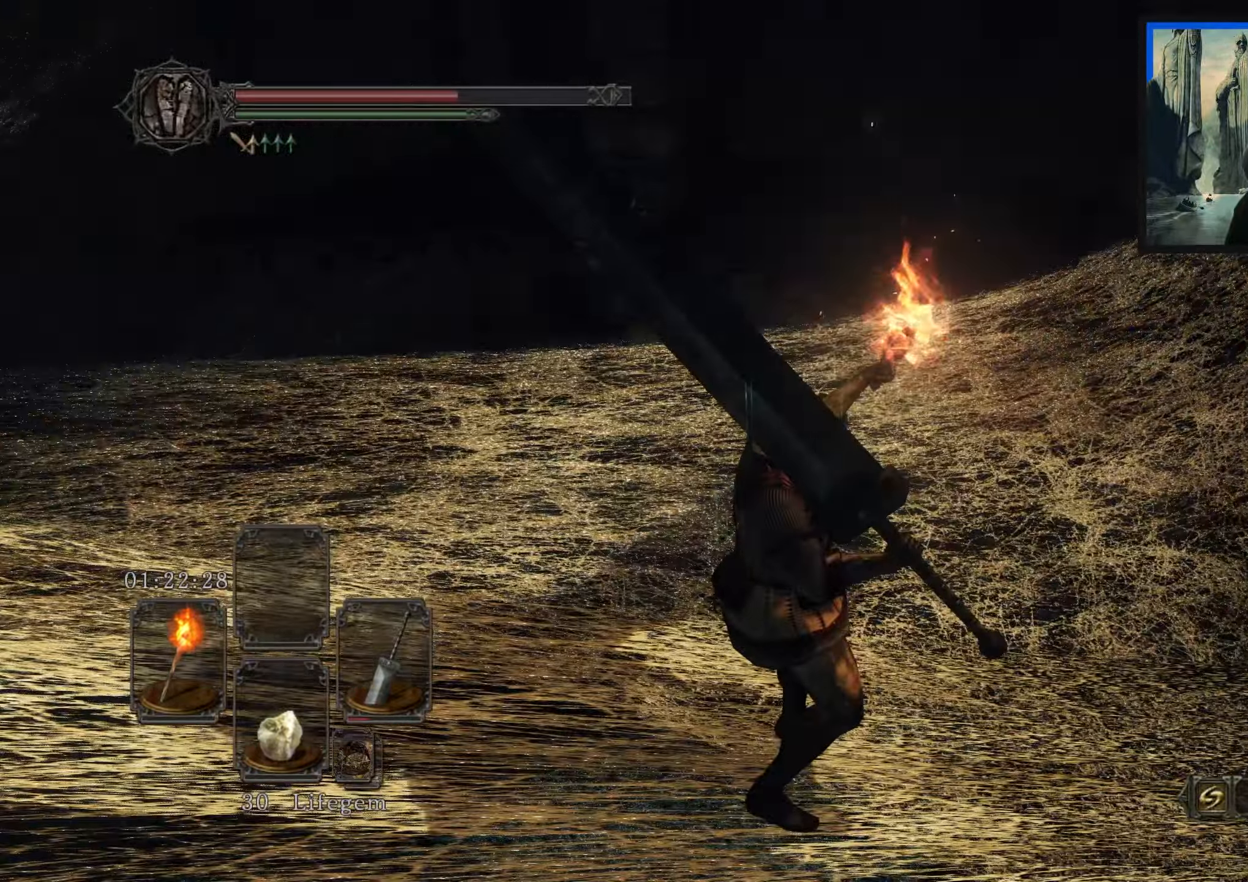
{"buttons": [], "left_stick": "center", "right_stick": "center", "events": [[83, "right_stick", "down-left"], [500, "right_stick", "center"]]}
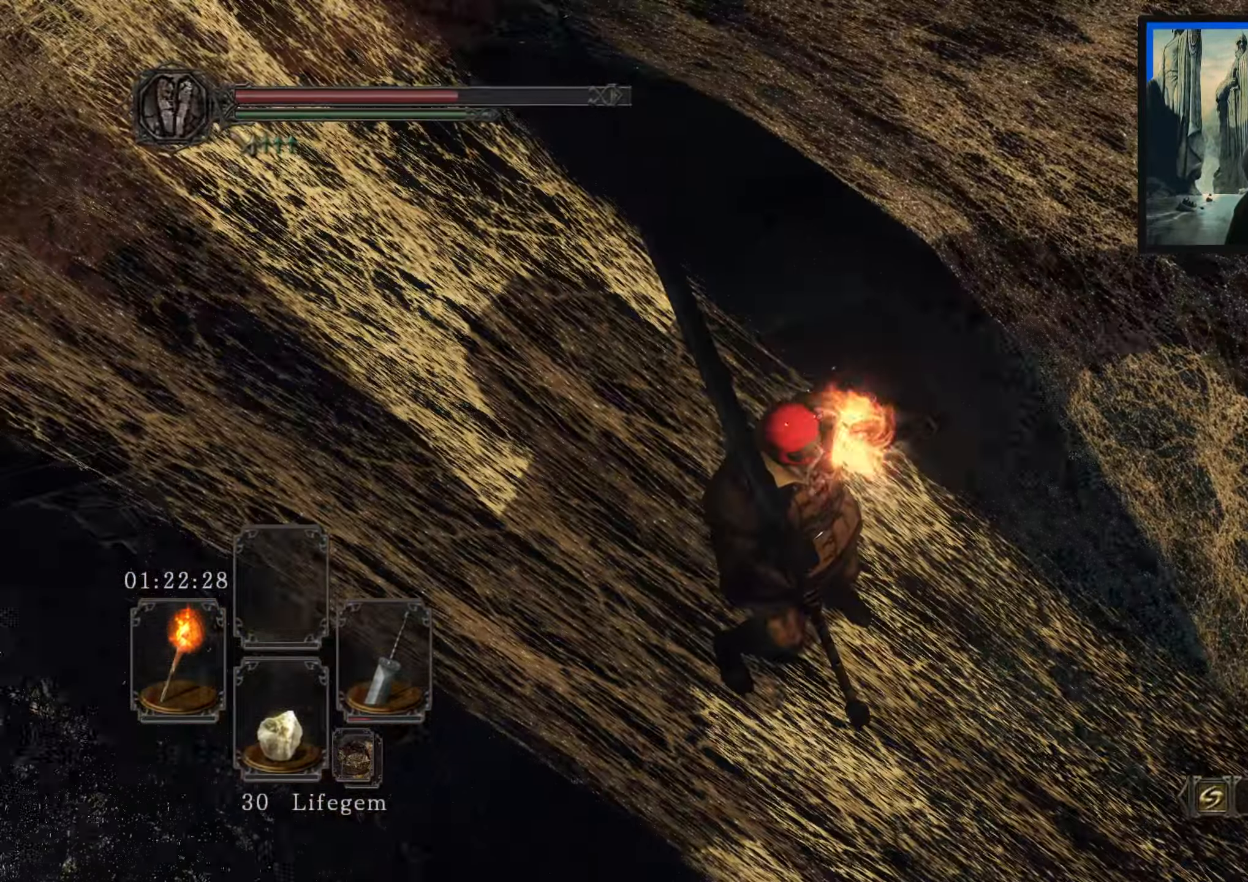
{"buttons": [], "left_stick": "center", "right_stick": "up-left", "events": [[350, "right_stick", "up-left"]]}
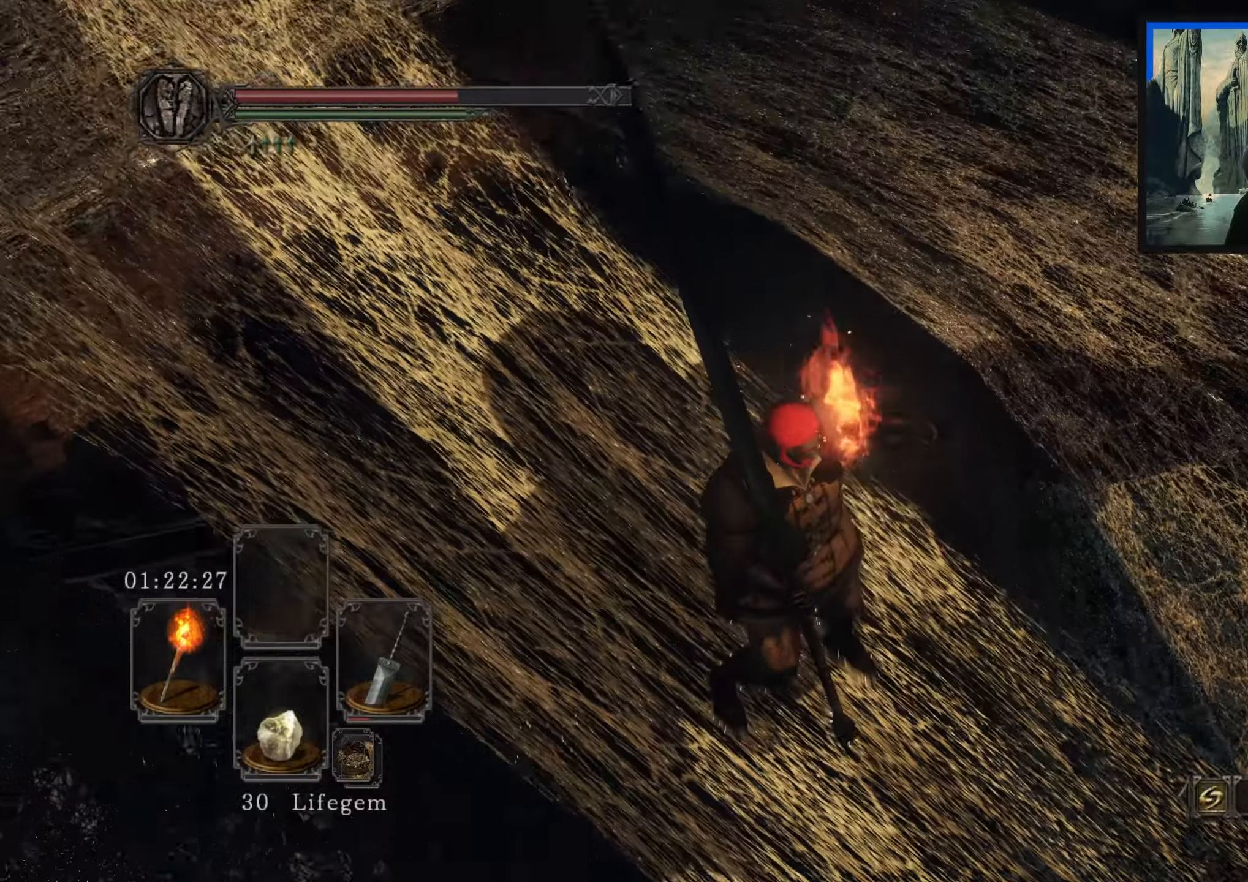
{"buttons": [], "left_stick": "up-left", "right_stick": "center", "events": [[350, "left_stick", "up-left"], [500, "right_stick", "center"]]}
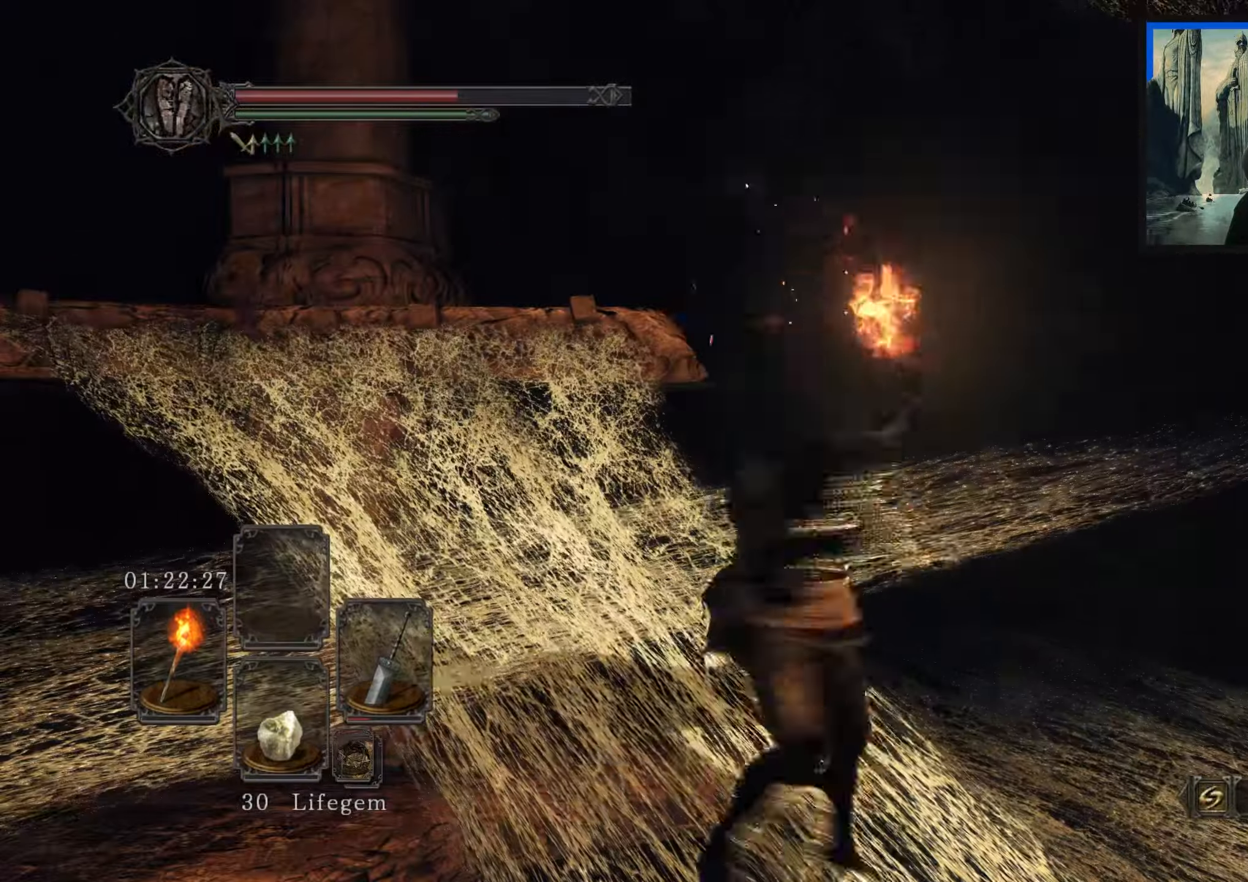
{"buttons": [], "left_stick": "up", "right_stick": "center", "events": [[83, "right_stick", "down-left"], [383, "right_stick", "center"], [400, "left_stick", "up"]]}
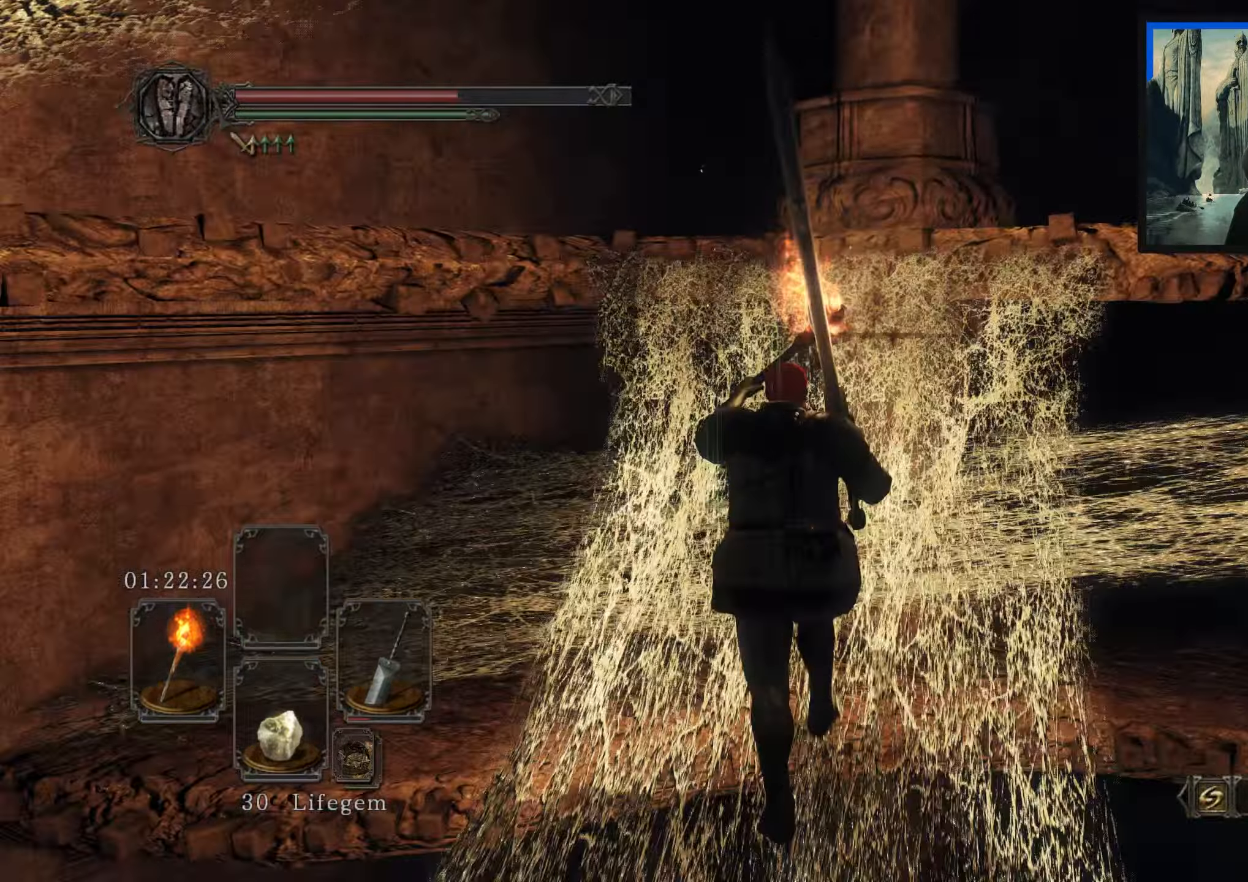
{"buttons": [], "left_stick": "center", "right_stick": "down-left", "events": [[117, "right_stick", "down-left"], [367, "left_stick", "center"]]}
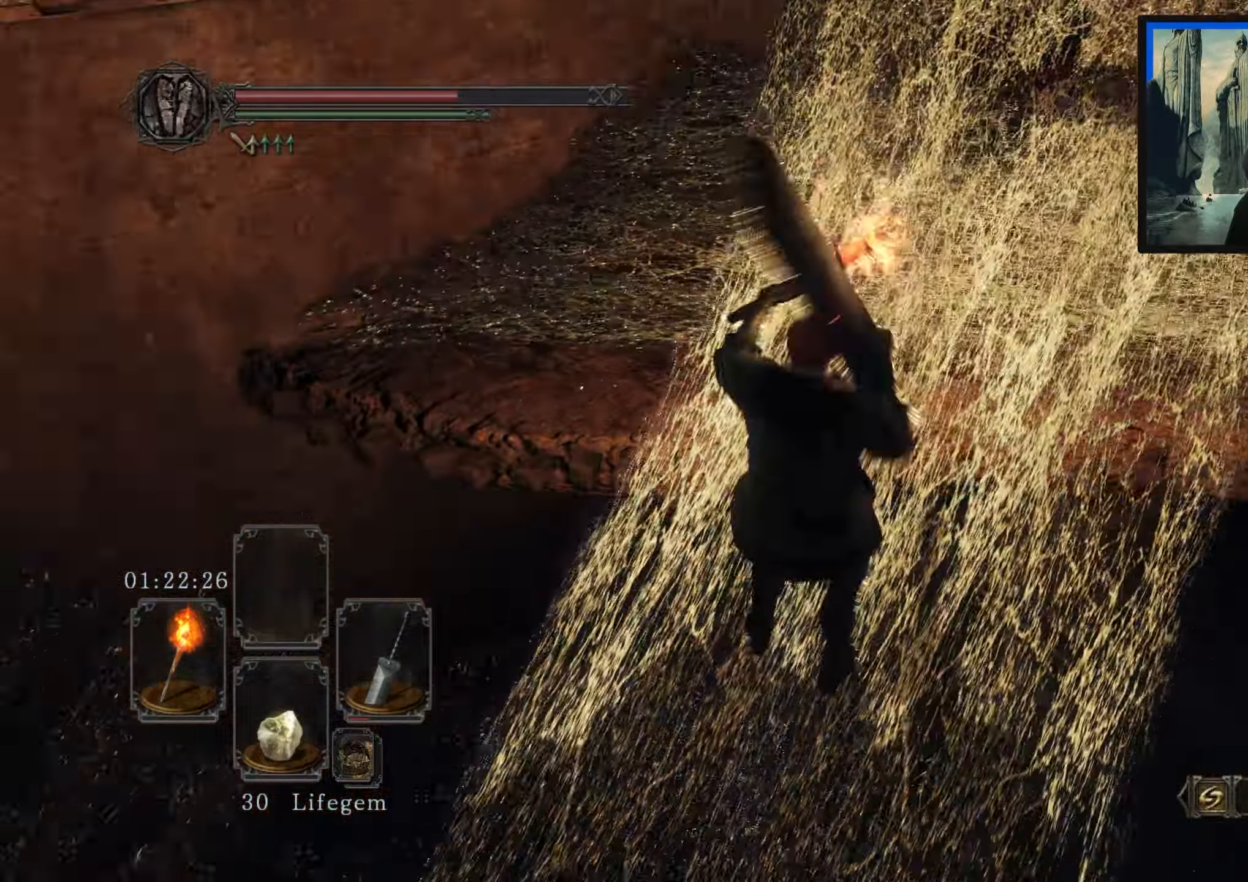
{"buttons": [], "left_stick": "center", "right_stick": "left", "events": [[67, "right_stick", "left"]]}
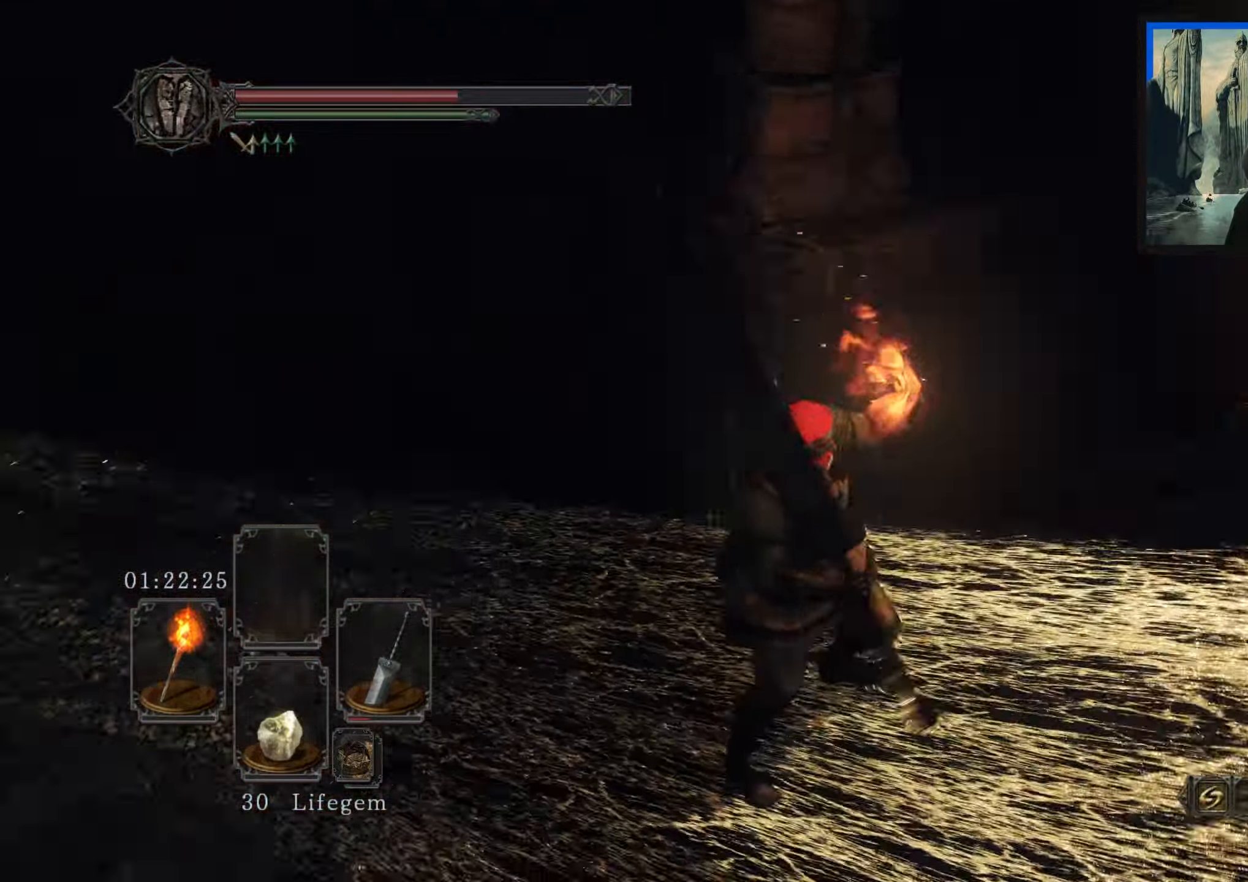
{"buttons": [], "left_stick": "up", "right_stick": "left", "events": [[17, "left_stick", "up"], [217, "right_stick", "center"], [433, "right_stick", "left"]]}
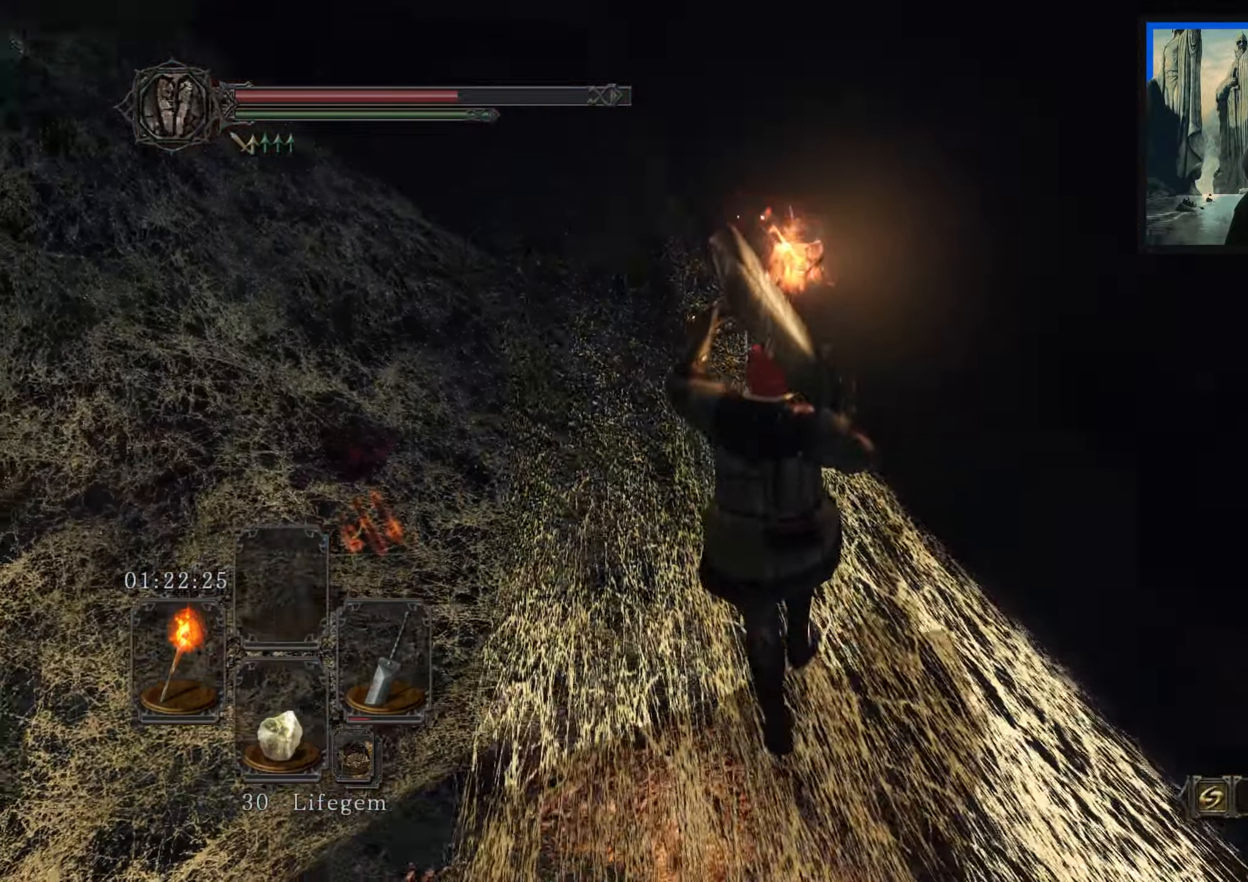
{"buttons": [], "left_stick": "up", "right_stick": "center", "events": [[133, "right_stick", "center"]]}